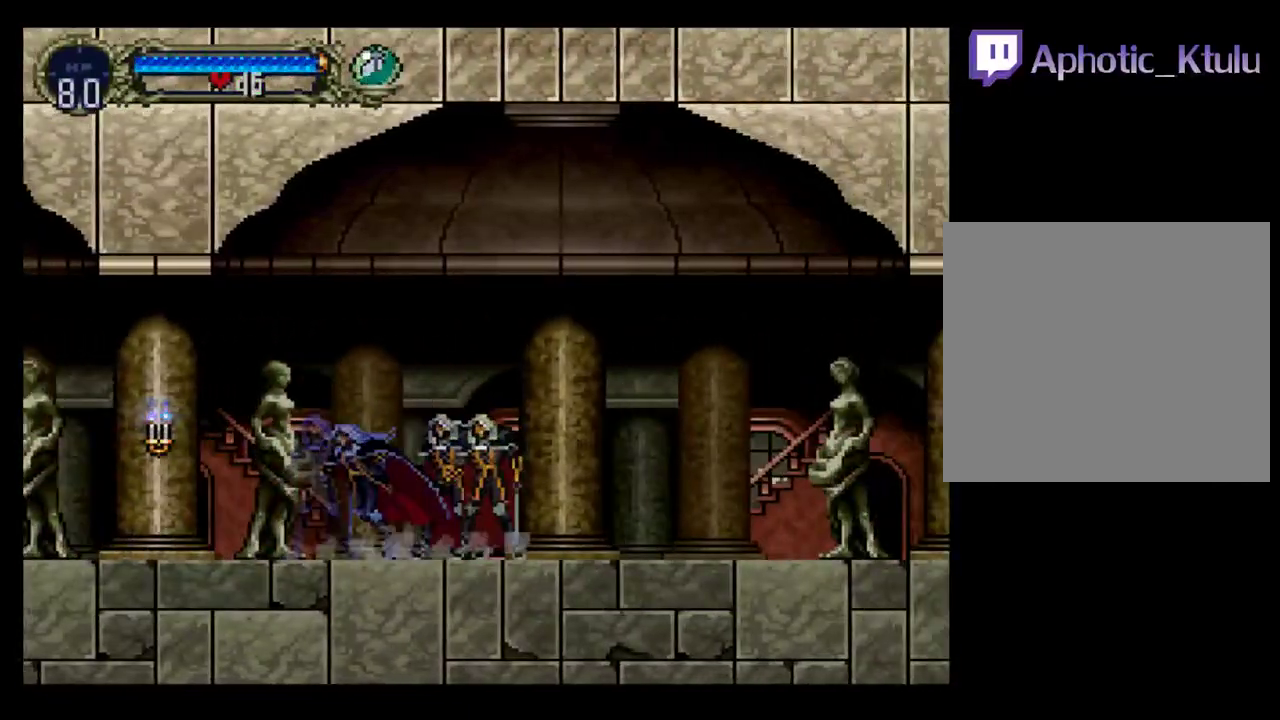
Gameplay with a controller (Xbox layout); each line is a JSON object with the inputs held at the frame after it. "events" lists button and stick changes between this image and that frame as [ms after this image, input, new state], when the widget could be followed in between. Not read: L3 R3 left_stick right_stick.
{"buttons": ["Y"], "events": [[33, "B", "down"], [50, "Y", "up"], [283, "Y", "down"], [367, "Y", "up"], [467, "B", "up"], [500, "Y", "down"]]}
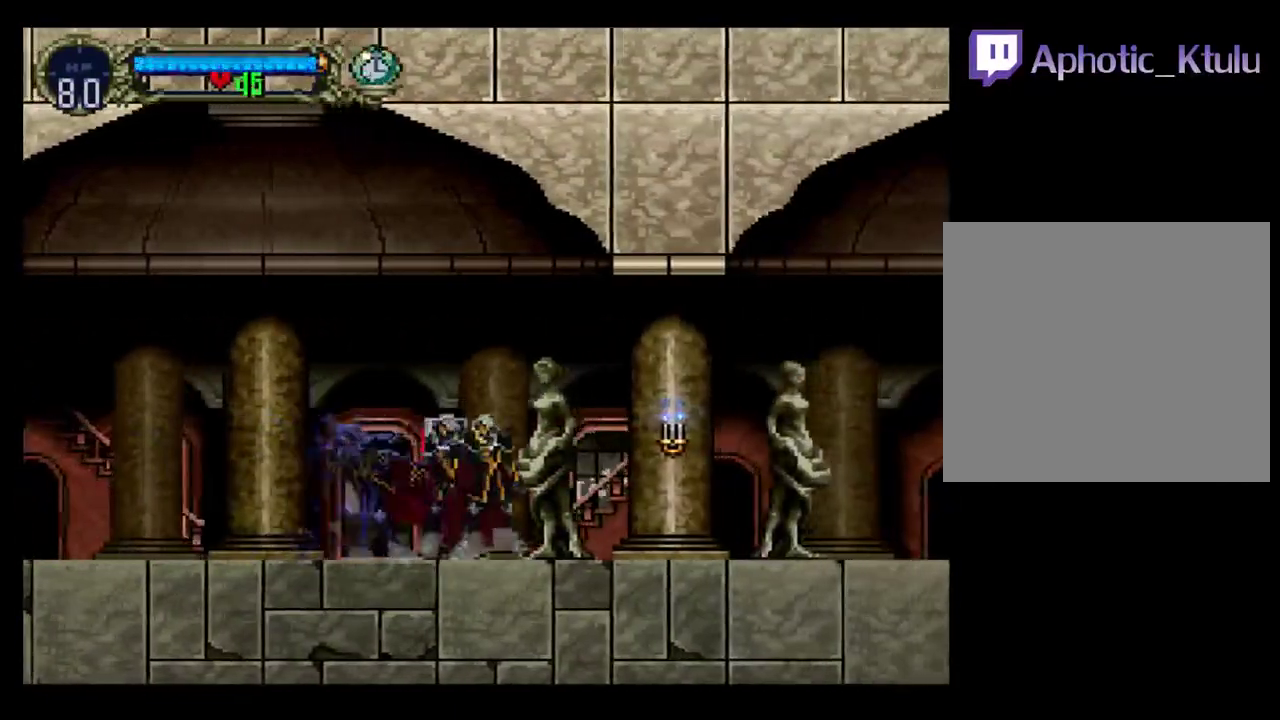
{"buttons": ["B"], "events": [[67, "Y", "up"], [150, "B", "down"], [217, "Y", "down"], [300, "Y", "up"], [367, "B", "up"], [367, "Y", "down"], [433, "B", "down"], [467, "Y", "up"]]}
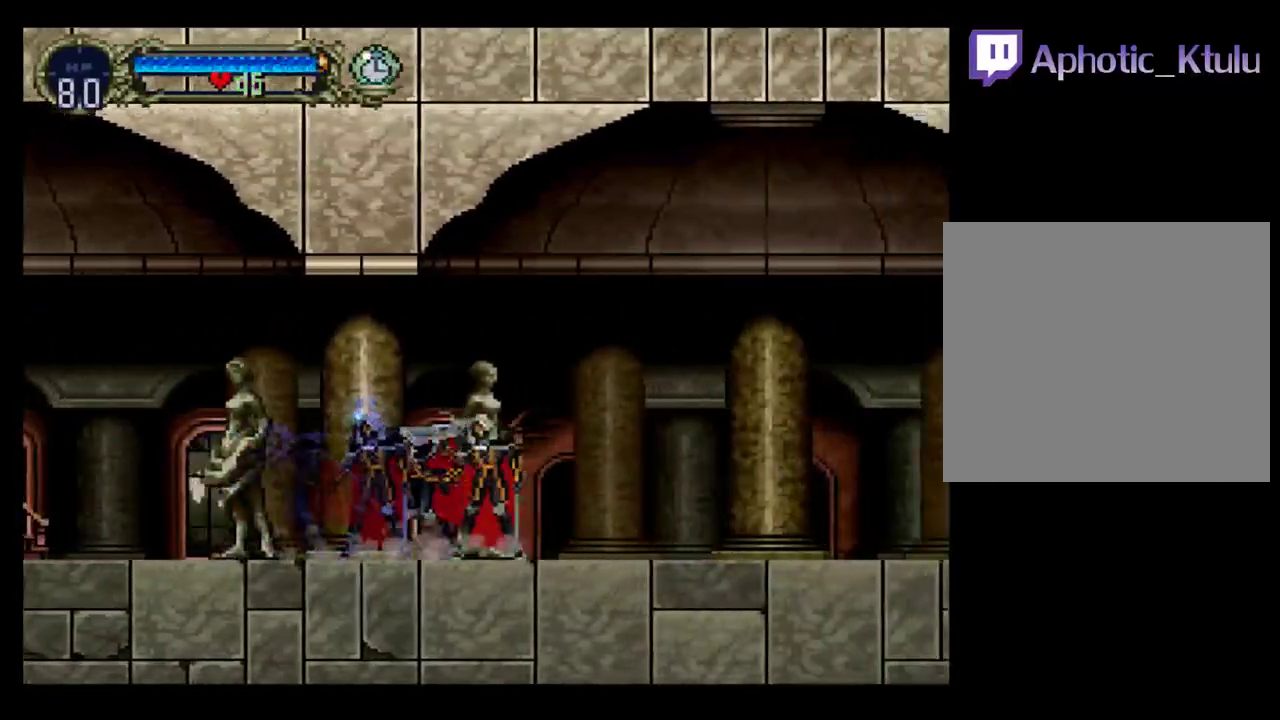
{"buttons": ["B"], "events": [[33, "Y", "down"], [50, "B", "up"], [83, "DPAD_RIGHT", "down"], [117, "Y", "up"], [200, "DPAD_RIGHT", "up"], [233, "Y", "down"], [267, "B", "down"], [317, "Y", "up"], [383, "Y", "down"], [467, "Y", "up"]]}
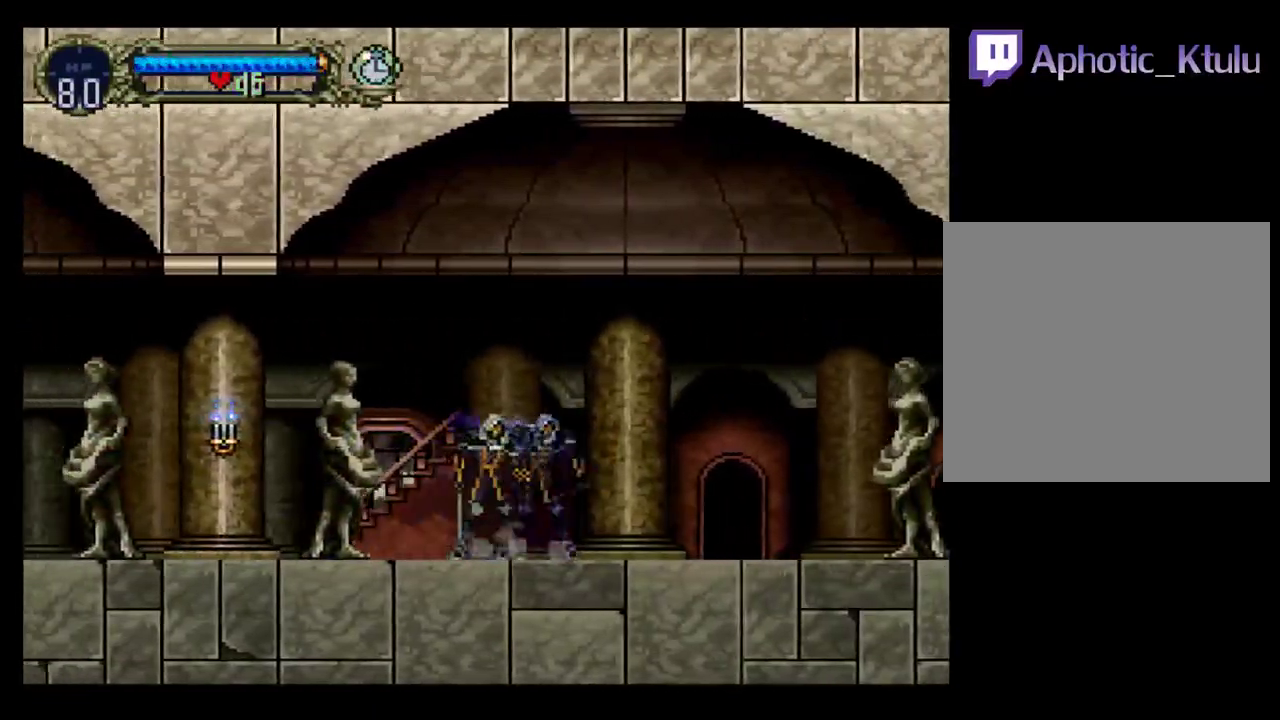
{"buttons": ["B", "Y"], "events": [[283, "B", "up"], [333, "Y", "down"], [400, "B", "down"]]}
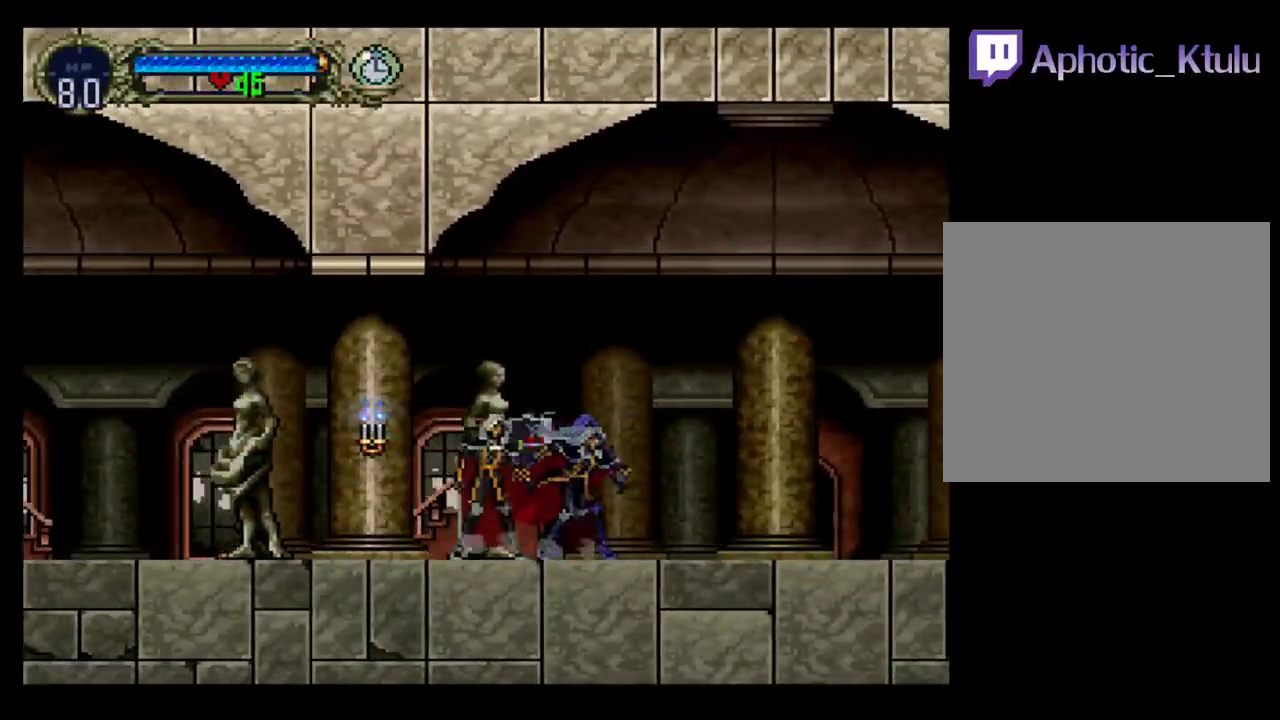
{"buttons": ["Y"], "events": [[17, "B", "up"], [83, "B", "down"], [100, "Y", "up"], [167, "B", "up"], [183, "Y", "down"], [267, "Y", "up"], [383, "B", "down"], [483, "B", "up"], [483, "Y", "down"]]}
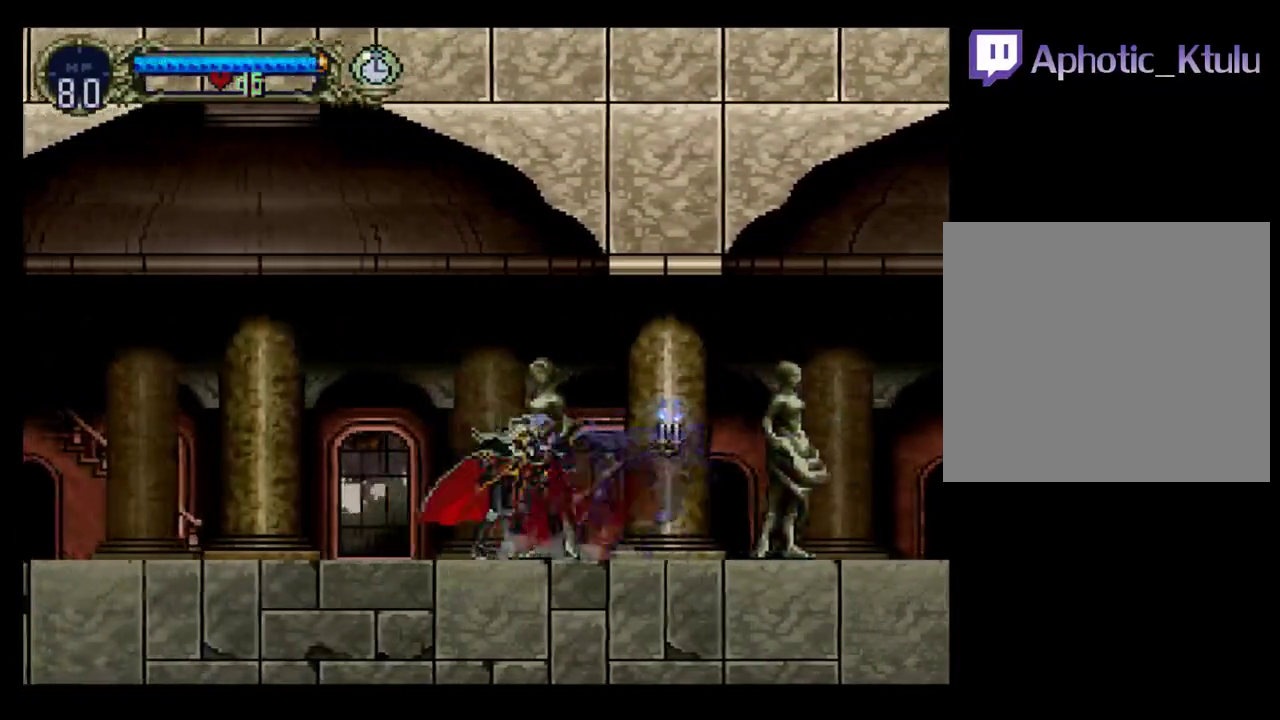
{"buttons": ["B"], "events": [[67, "B", "down"], [100, "Y", "up"], [167, "B", "up"], [167, "Y", "down"], [250, "B", "down"], [250, "Y", "up"], [333, "B", "up"], [350, "Y", "down"], [417, "B", "down"], [433, "Y", "up"]]}
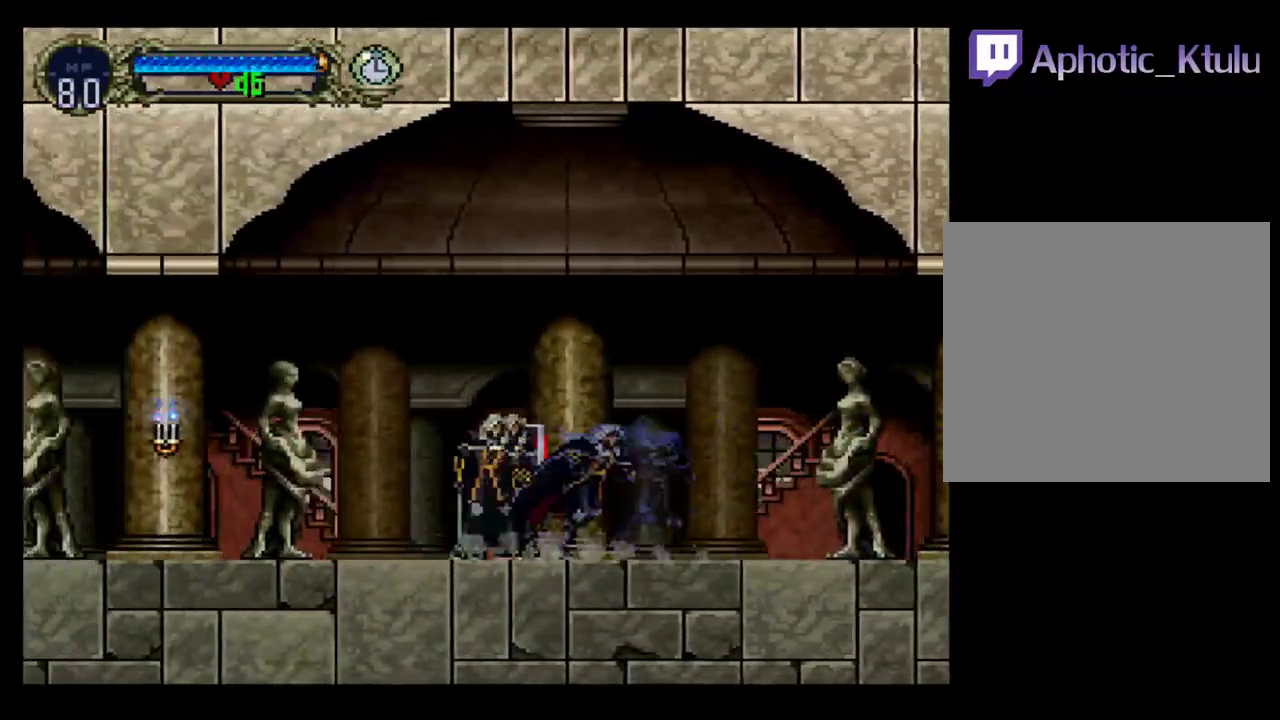
{"buttons": ["B"], "events": [[167, "B", "up"], [167, "Y", "down"], [233, "B", "down"], [267, "Y", "up"], [333, "B", "up"], [367, "Y", "down"], [383, "B", "down"], [450, "Y", "up"]]}
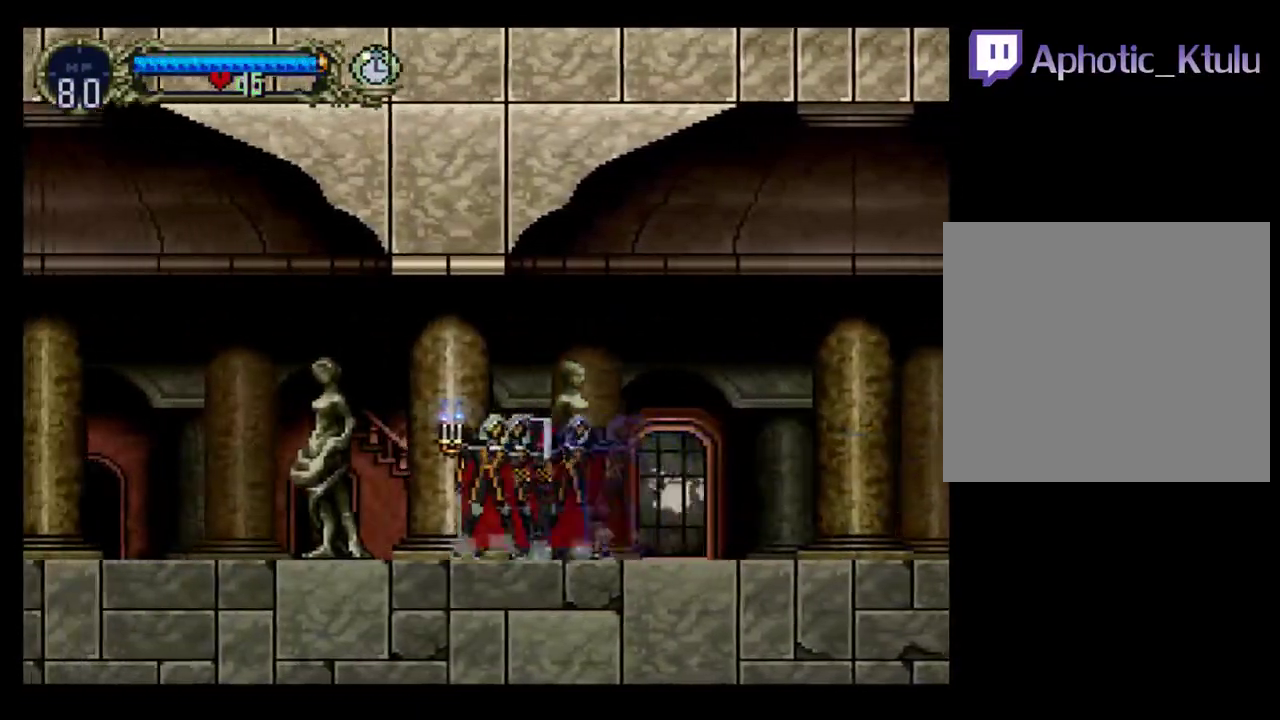
{"buttons": ["B"], "events": [[50, "Y", "down"], [150, "Y", "up"], [233, "Y", "down"], [317, "Y", "up"], [383, "B", "up"], [383, "Y", "down"], [450, "B", "down"], [483, "Y", "up"]]}
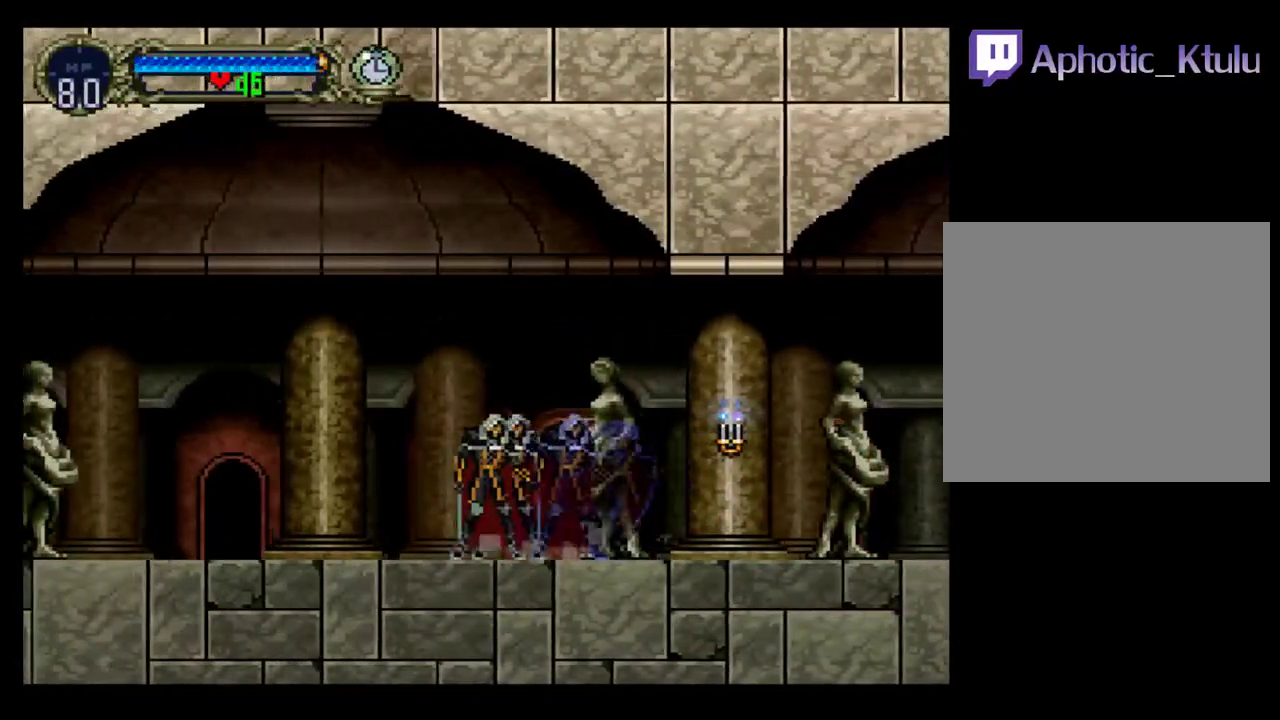
{"buttons": ["B"], "events": [[67, "Y", "down"], [167, "Y", "up"], [217, "Y", "down"], [233, "B", "up"], [317, "B", "down"], [333, "Y", "up"], [400, "Y", "down"], [467, "Y", "up"]]}
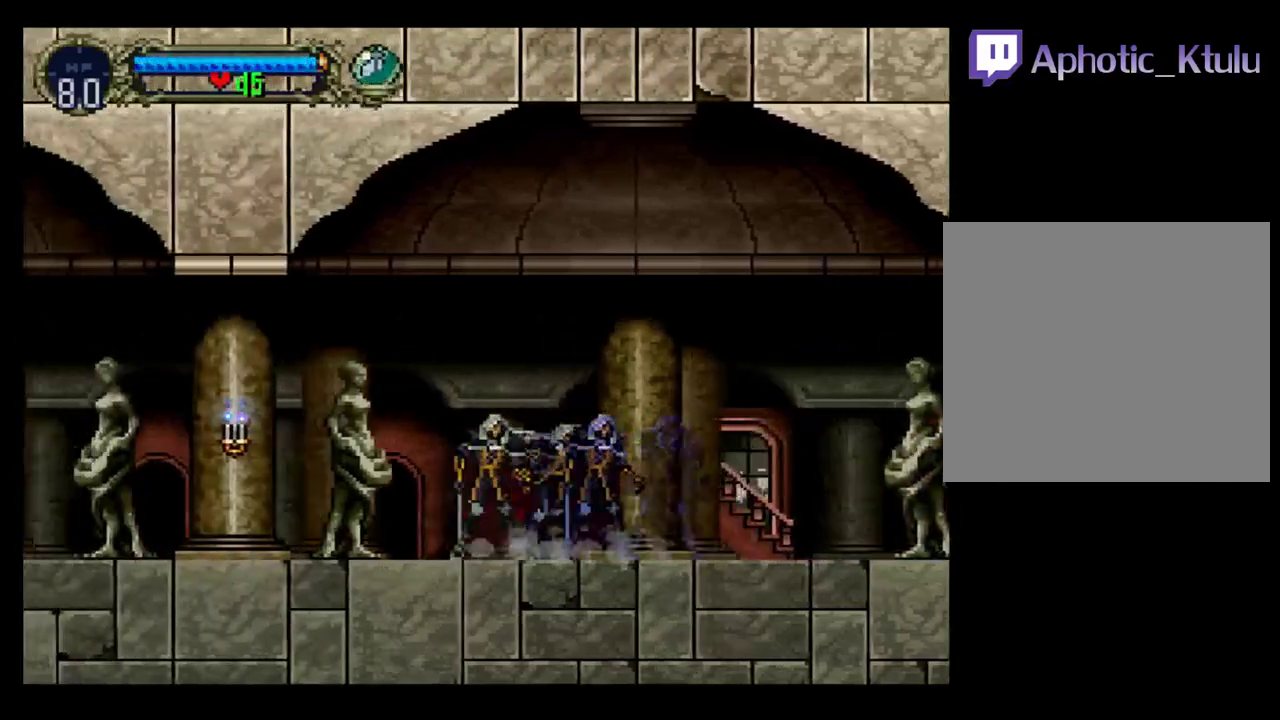
{"buttons": ["Y"], "events": [[67, "Y", "down"], [233, "B", "up"], [283, "B", "down"], [317, "Y", "up"], [400, "B", "up"], [400, "Y", "down"]]}
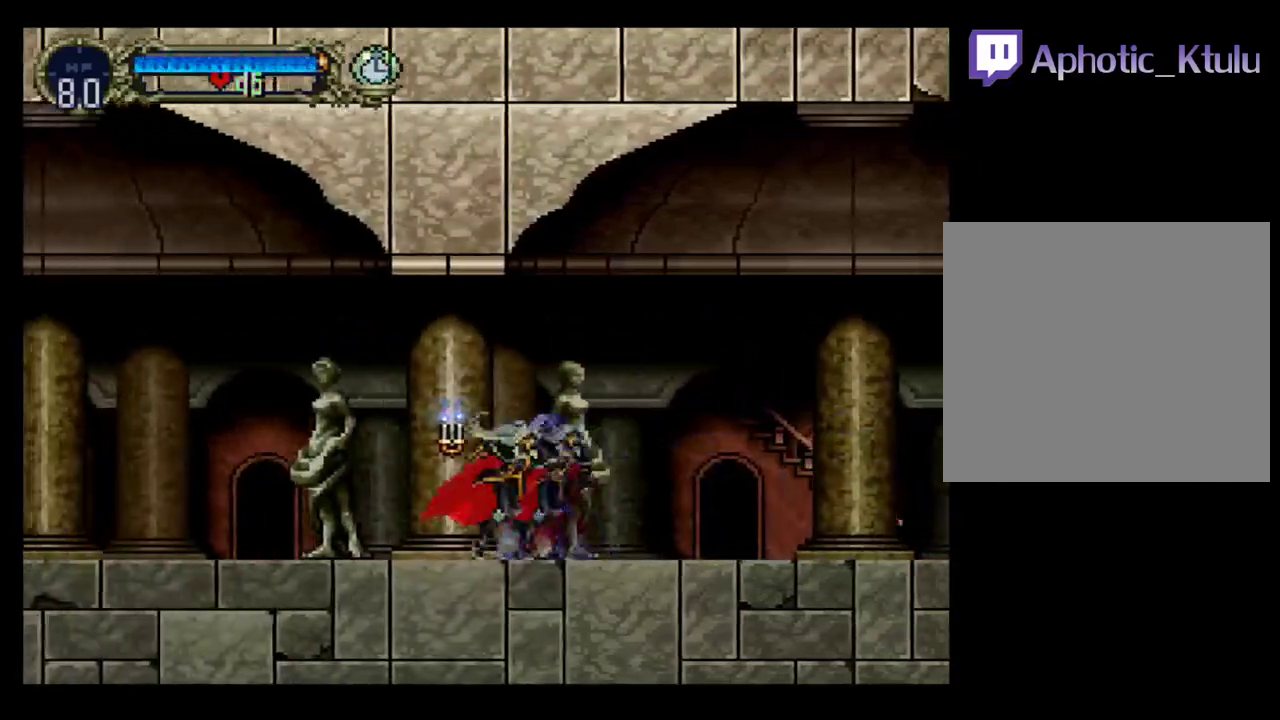
{"buttons": ["Y"], "events": [[50, "Y", "up"], [100, "B", "down"], [233, "B", "up"], [283, "Y", "down"], [317, "B", "down"], [350, "Y", "up"], [417, "Y", "down"], [433, "B", "up"]]}
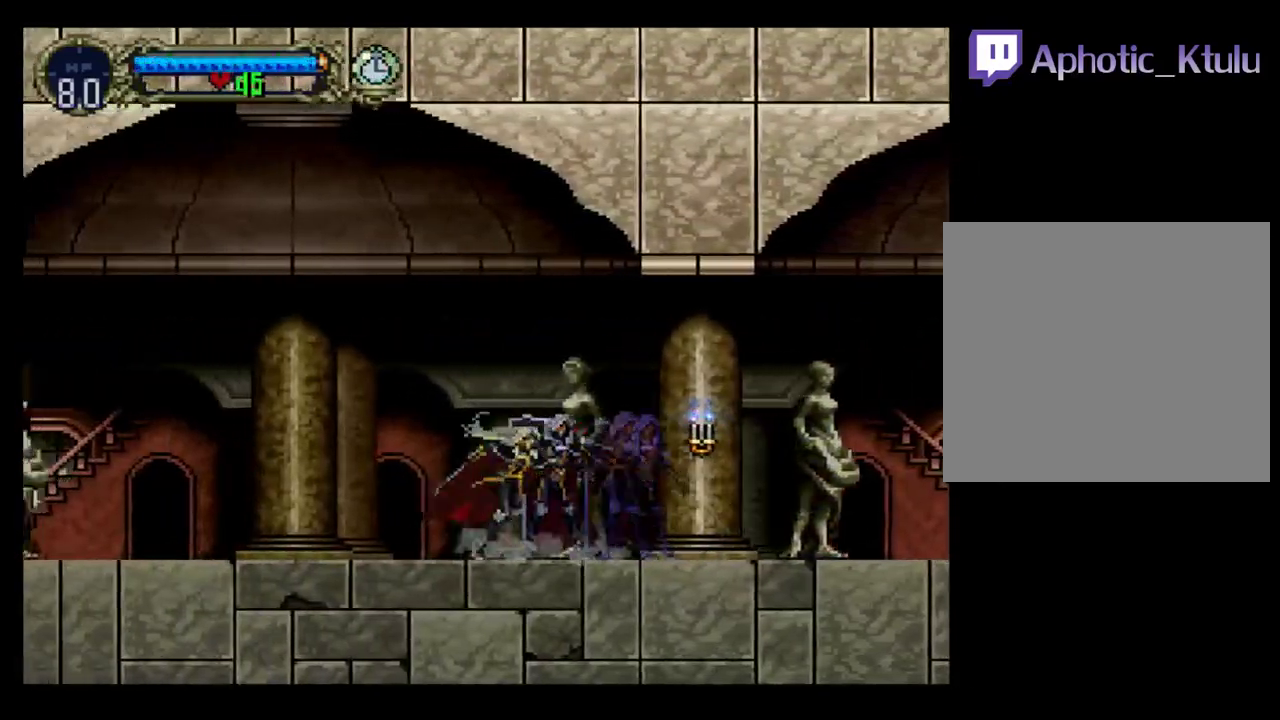
{"buttons": ["B"], "events": [[17, "B", "down"], [150, "Y", "up"], [217, "Y", "down"], [233, "B", "up"], [300, "B", "down"], [317, "Y", "up"], [383, "B", "up"], [383, "Y", "down"], [433, "B", "down"], [467, "Y", "up"]]}
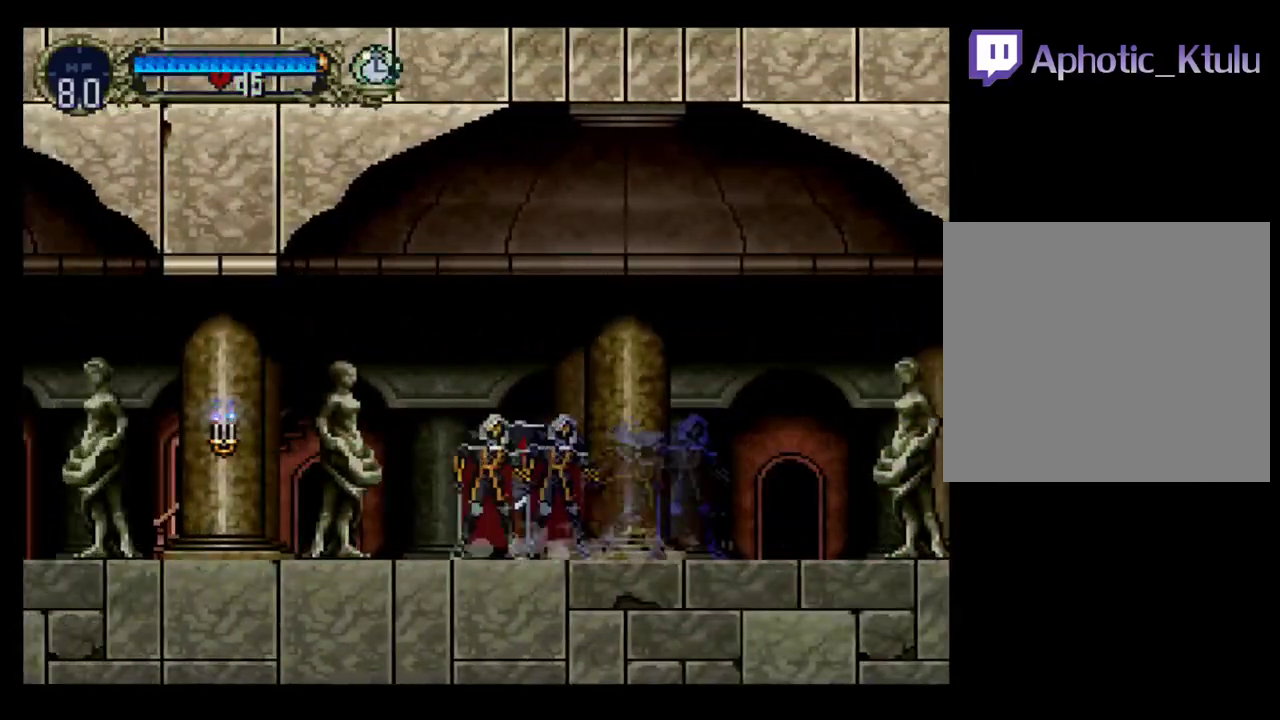
{"buttons": ["Y"], "events": [[33, "Y", "down"], [50, "B", "up"], [83, "B", "down"], [117, "Y", "up"], [300, "B", "up"], [300, "Y", "down"], [367, "B", "down"], [400, "Y", "up"], [467, "Y", "down"], [483, "B", "up"]]}
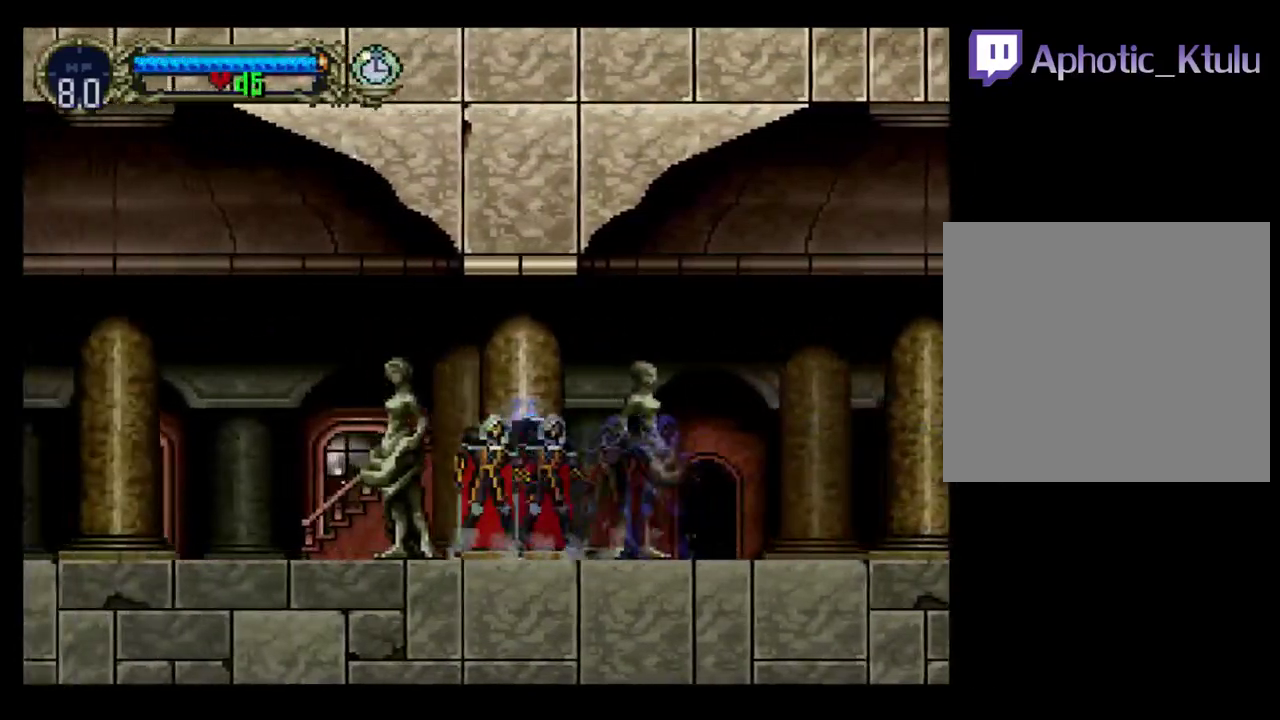
{"buttons": ["Y"], "events": [[17, "B", "down"], [33, "Y", "up"], [133, "B", "up"], [133, "Y", "down"], [200, "B", "down"], [233, "Y", "up"], [283, "B", "up"], [300, "Y", "down"], [383, "B", "down"], [417, "Y", "up"], [483, "B", "up"], [483, "Y", "down"]]}
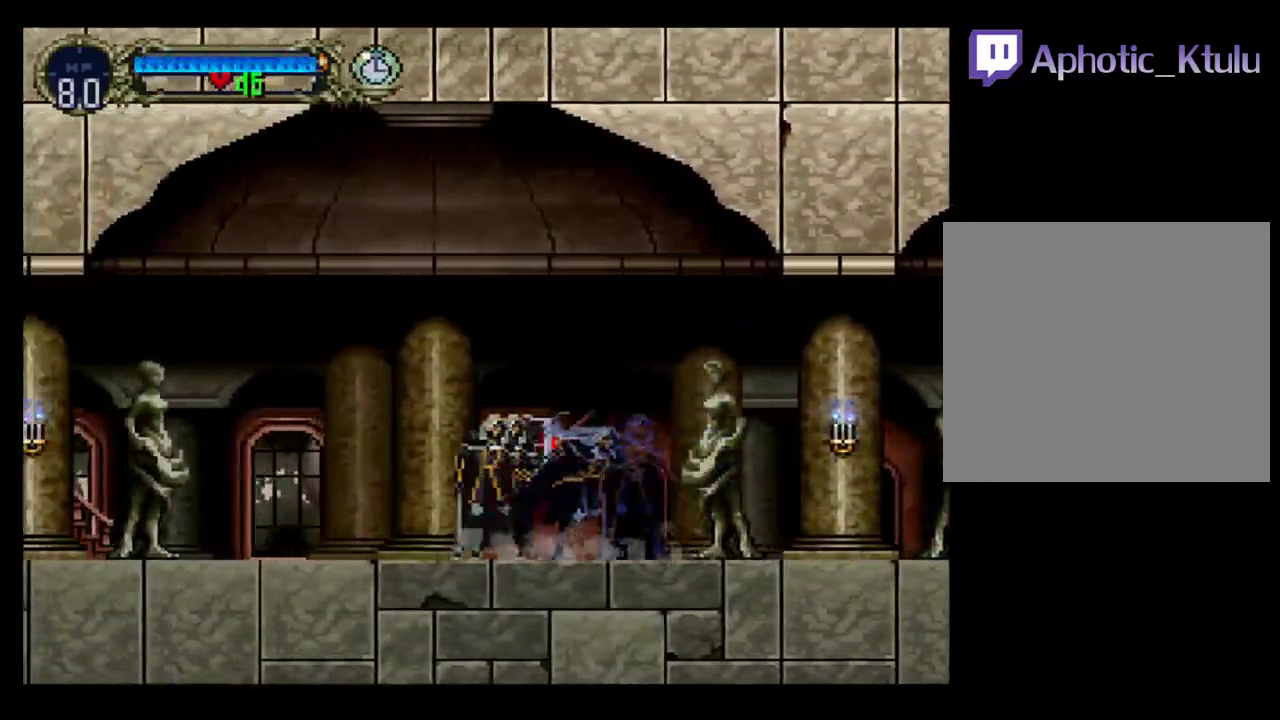
{"buttons": ["B"], "events": [[33, "B", "down"], [67, "Y", "up"], [183, "Y", "down"], [233, "Y", "up"], [317, "Y", "down"], [333, "B", "up"], [383, "B", "down"], [433, "Y", "up"]]}
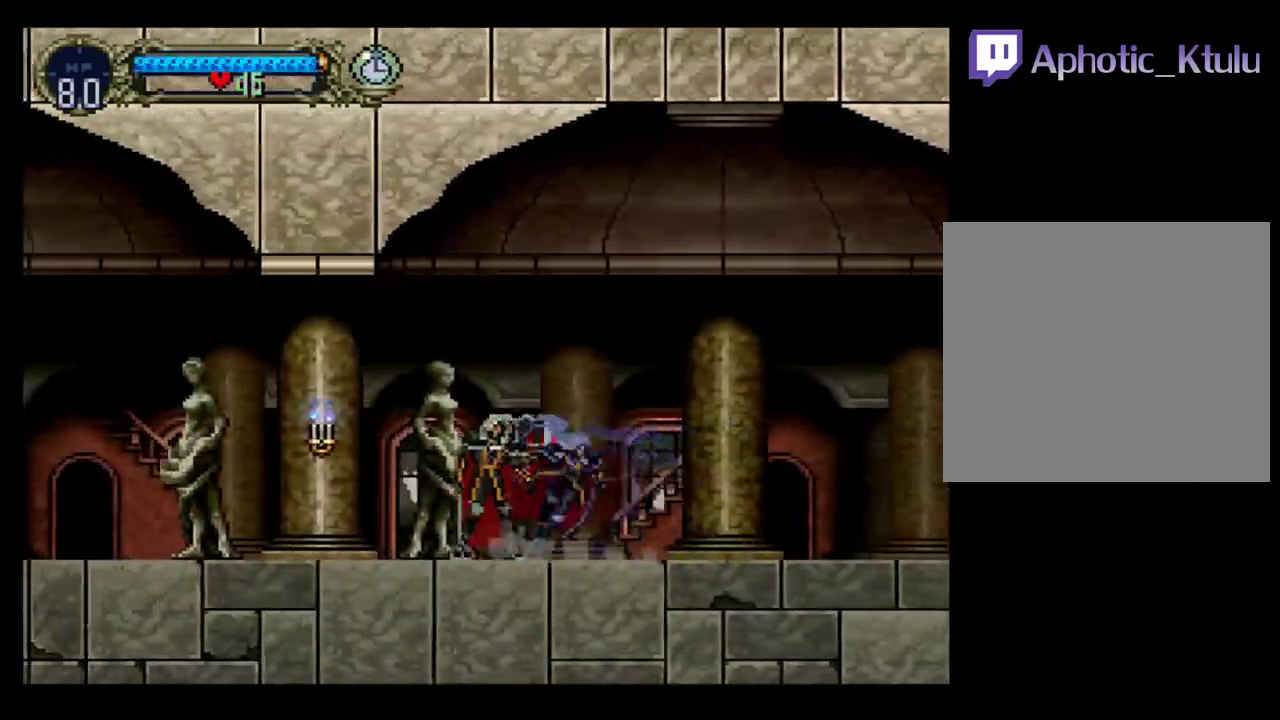
{"buttons": ["B"], "events": [[17, "Y", "down"], [33, "B", "up"], [83, "B", "down"], [100, "Y", "up"], [183, "B", "up"], [200, "Y", "down"], [250, "B", "down"], [267, "Y", "up"], [383, "Y", "down"], [450, "Y", "up"]]}
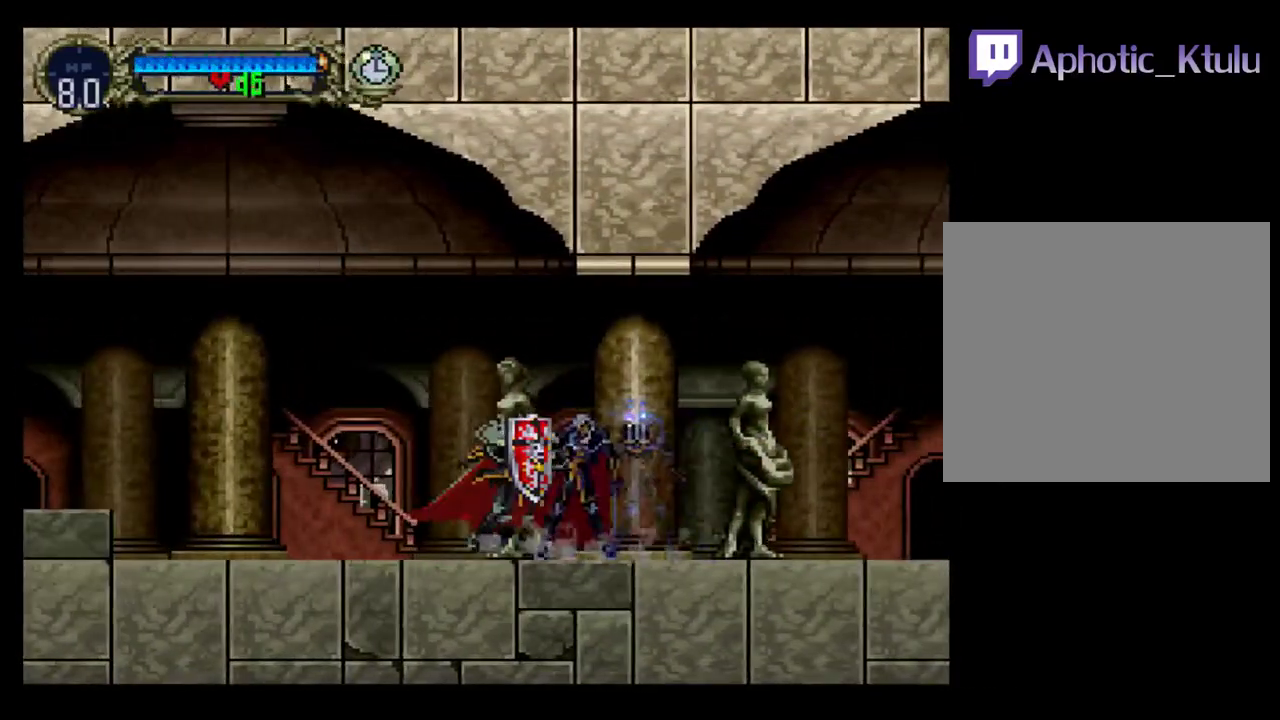
{"buttons": [], "events": [[50, "Y", "down"], [100, "Y", "up"], [200, "B", "up"], [200, "Y", "down"], [250, "B", "down"], [267, "Y", "up"], [367, "Y", "down"], [417, "Y", "up"], [467, "B", "up"]]}
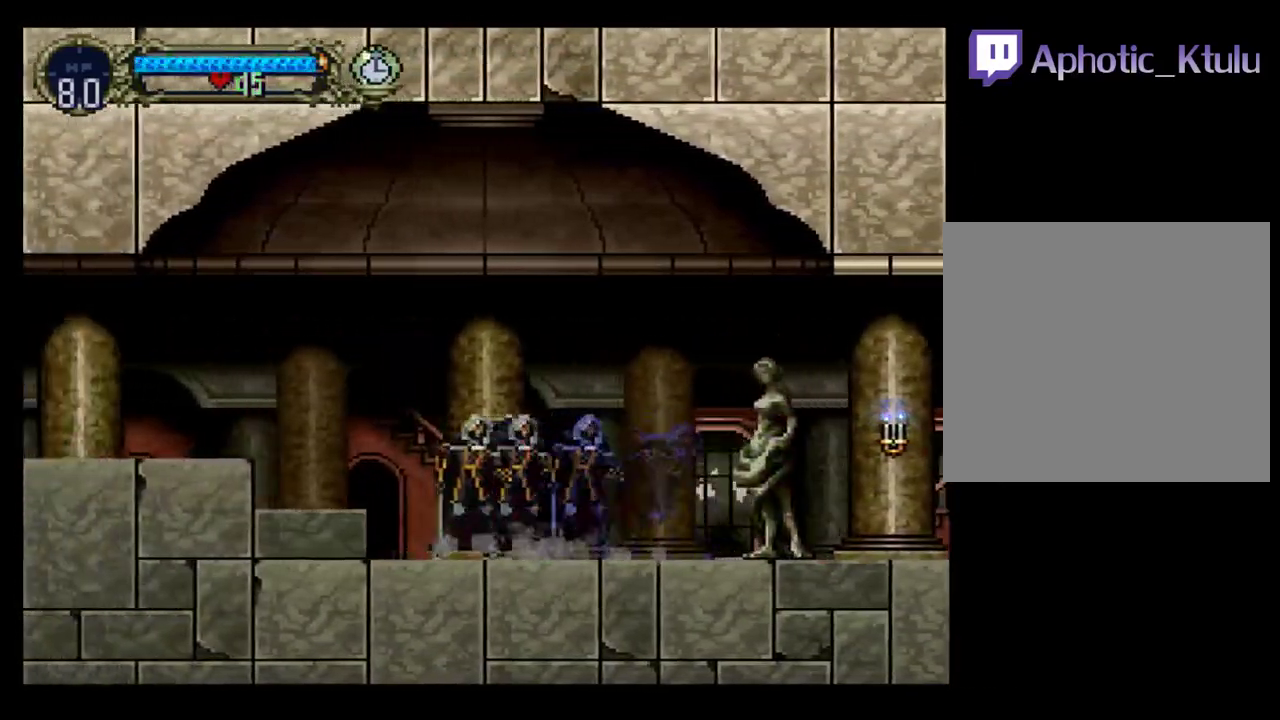
{"buttons": ["DPAD_LEFT"], "events": [[17, "DPAD_LEFT", "down"], [67, "A", "down"], [183, "A", "up"]]}
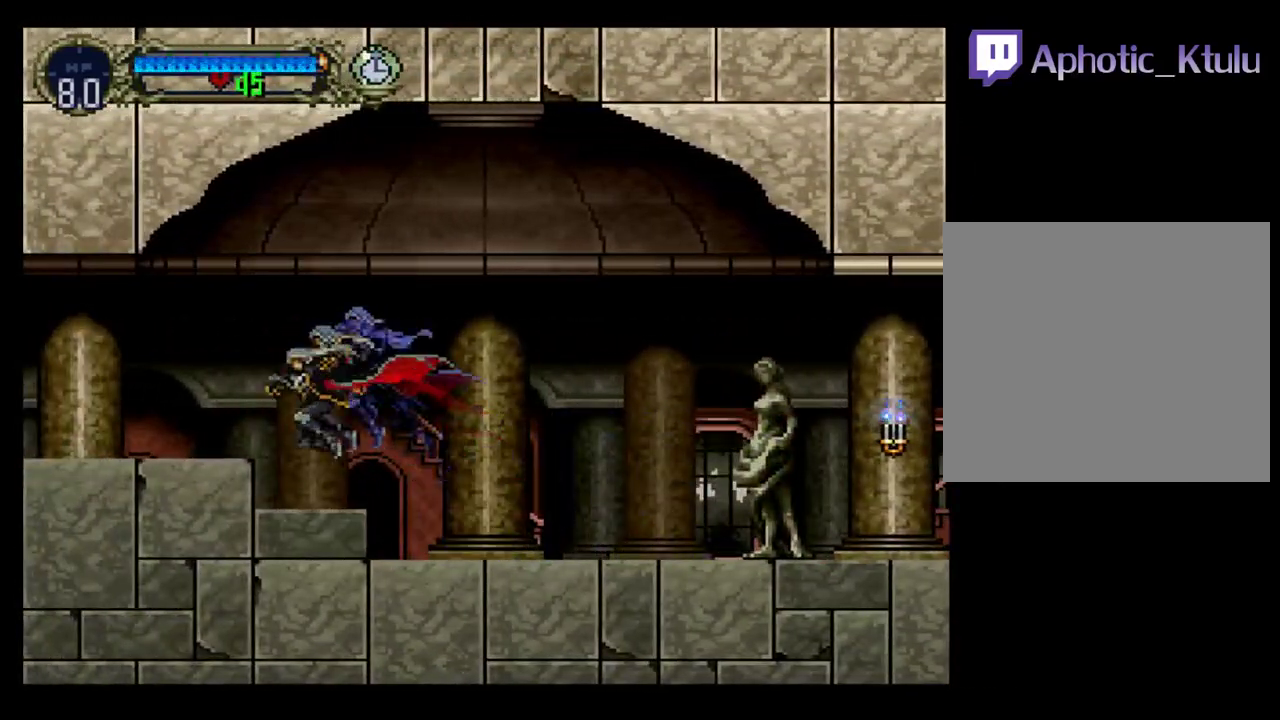
{"buttons": ["DPAD_LEFT"], "events": [[167, "A", "down"], [267, "A", "up"]]}
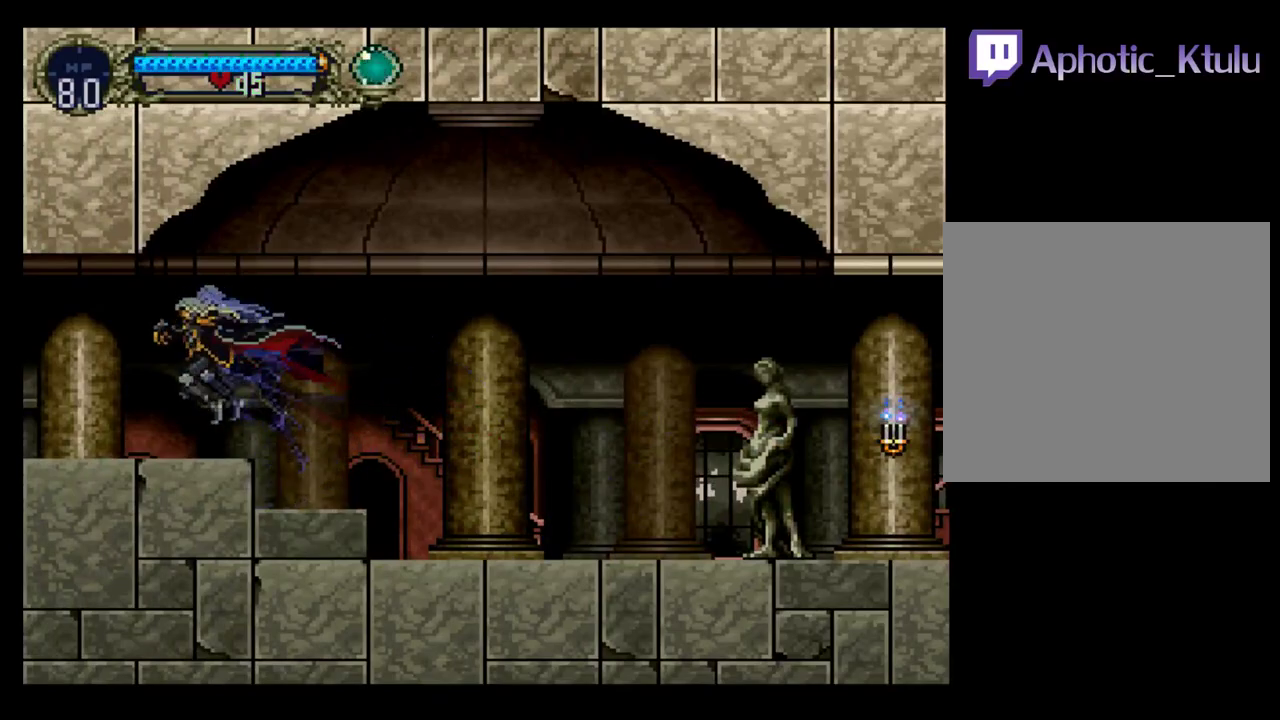
{"buttons": [], "events": [[133, "DPAD_LEFT", "up"], [133, "DPAD_RIGHT", "down"], [217, "Y", "down"], [250, "DPAD_RIGHT", "up"], [300, "B", "down"], [317, "Y", "up"], [400, "Y", "down"], [467, "B", "up"], [483, "Y", "up"]]}
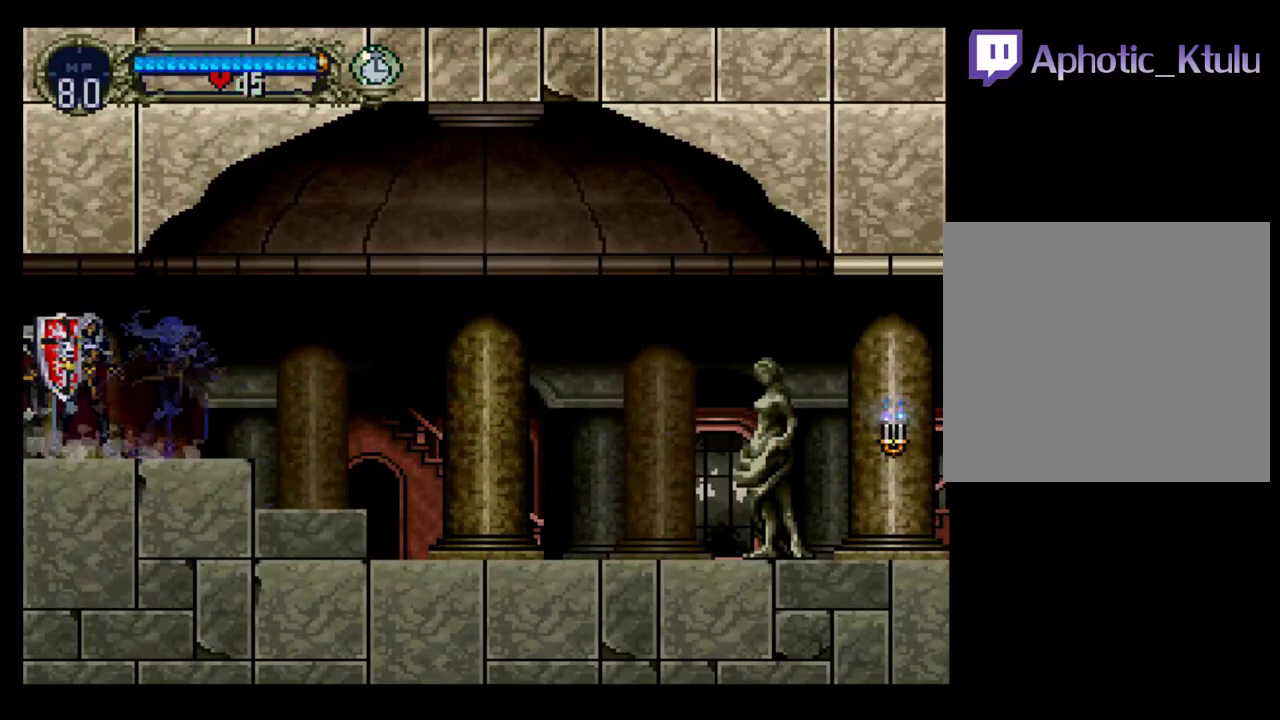
{"buttons": ["B", "Y"], "events": [[17, "B", "down"], [83, "Y", "down"], [100, "B", "up"], [183, "Y", "up"], [200, "B", "down"], [283, "B", "up"], [300, "Y", "down"], [333, "B", "down"], [367, "Y", "up"], [433, "B", "up"], [450, "Y", "down"], [483, "B", "down"]]}
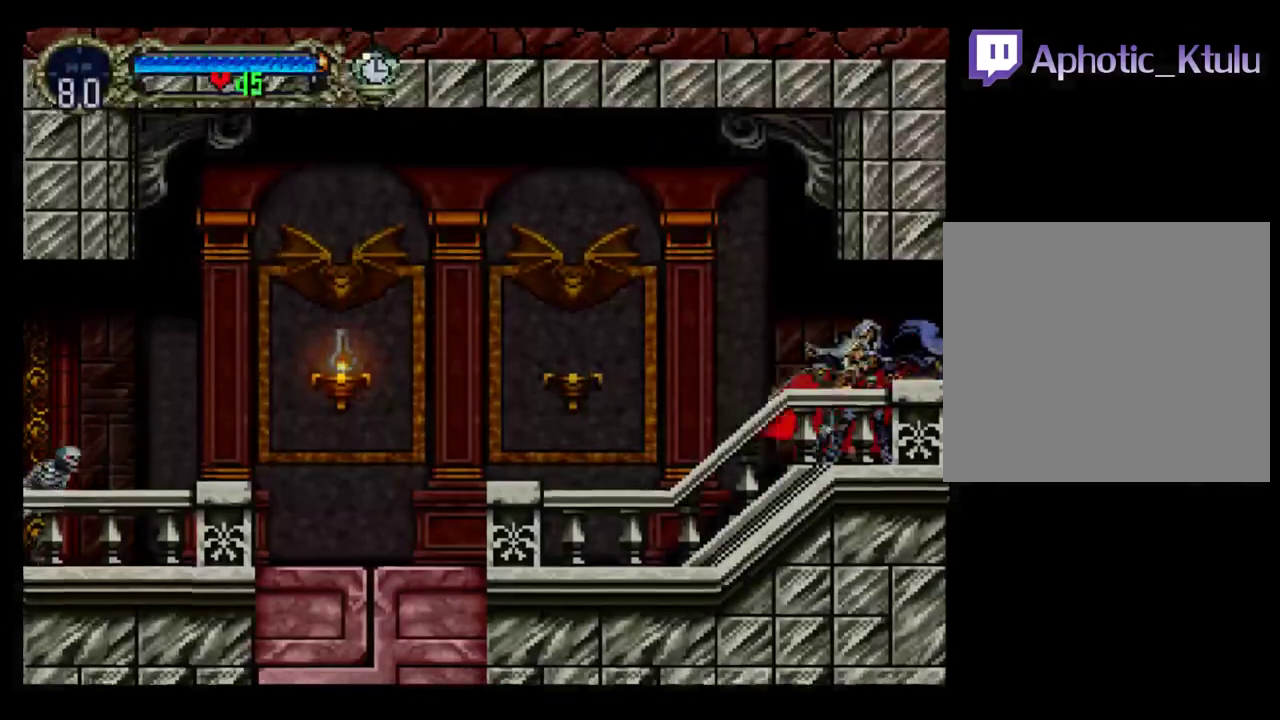
{"buttons": ["B"], "events": [[17, "Y", "up"], [117, "B", "up"], [117, "Y", "down"], [200, "B", "down"], [200, "Y", "up"], [250, "B", "up"], [267, "Y", "down"], [317, "B", "down"], [350, "Y", "up"], [433, "Y", "down"], [500, "Y", "up"]]}
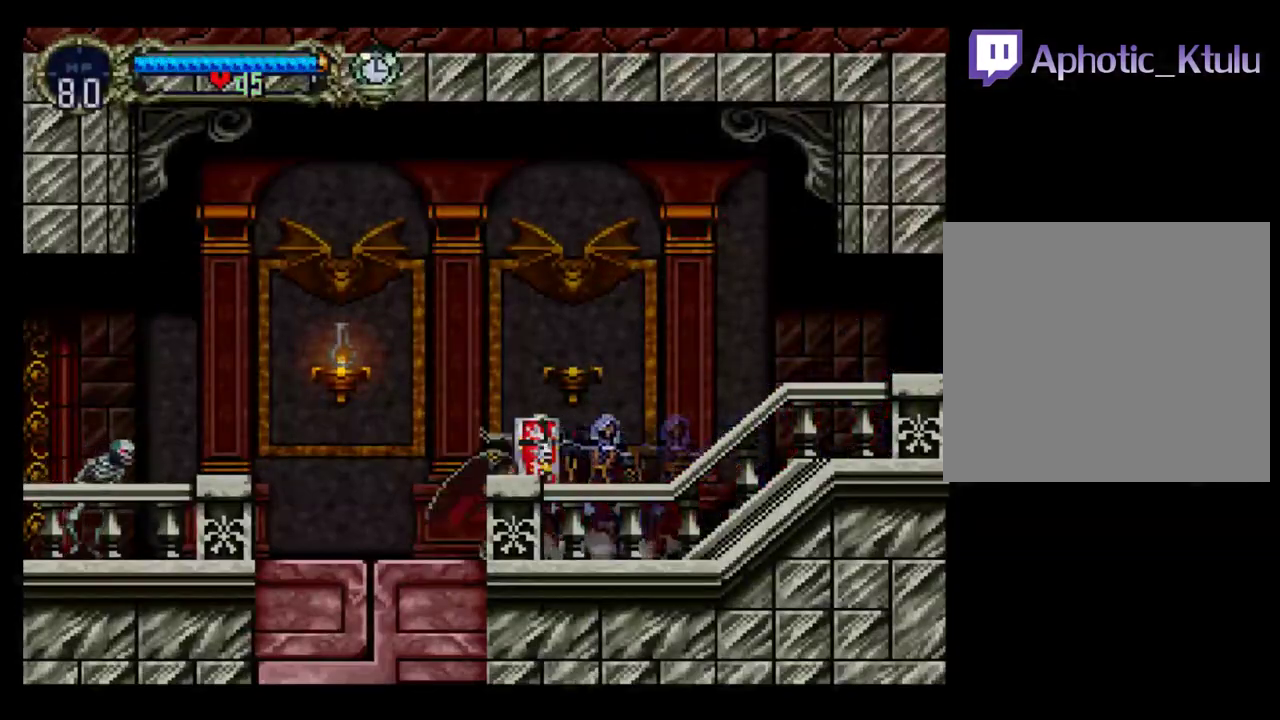
{"buttons": ["X", "DPAD_LEFT"], "events": [[100, "Y", "down"], [167, "Y", "up"], [283, "B", "up"], [333, "DPAD_LEFT", "down"], [433, "X", "down"]]}
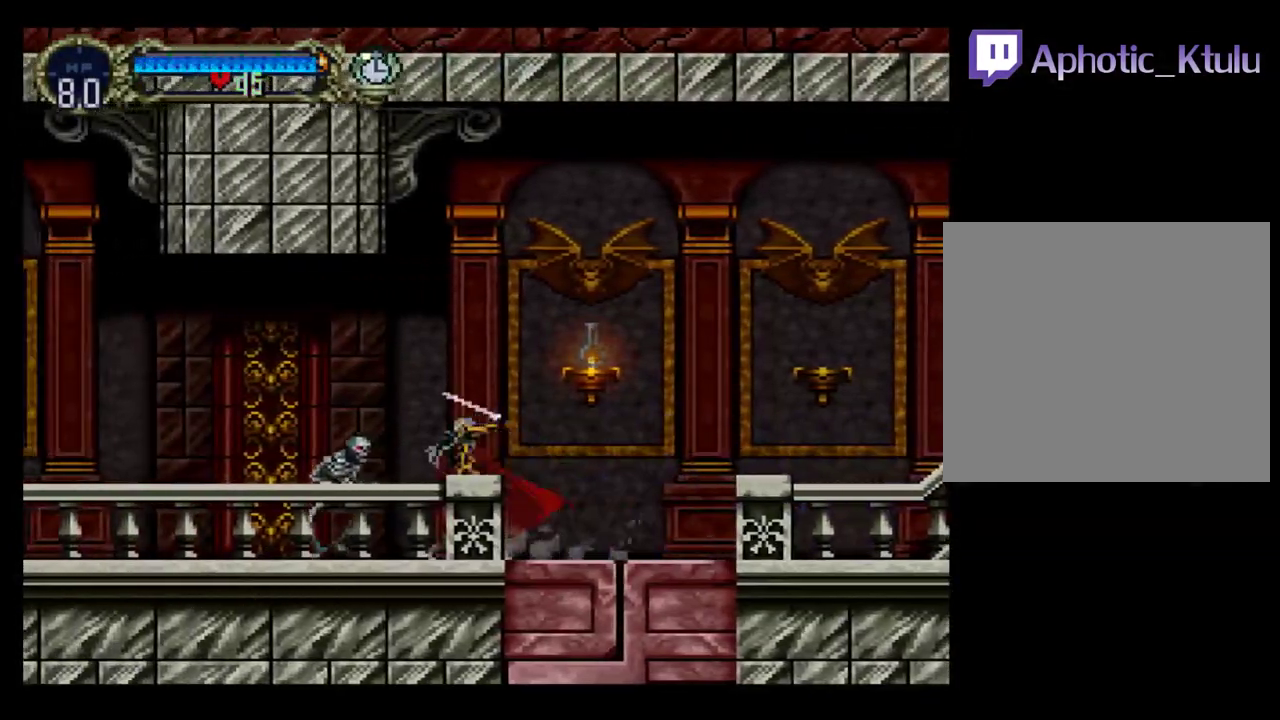
{"buttons": ["Y"], "events": [[17, "DPAD_LEFT", "up"], [33, "X", "up"], [183, "DPAD_RIGHT", "down"], [300, "Y", "down"], [350, "B", "down"], [350, "DPAD_RIGHT", "up"], [367, "Y", "up"], [450, "B", "up"], [450, "Y", "down"]]}
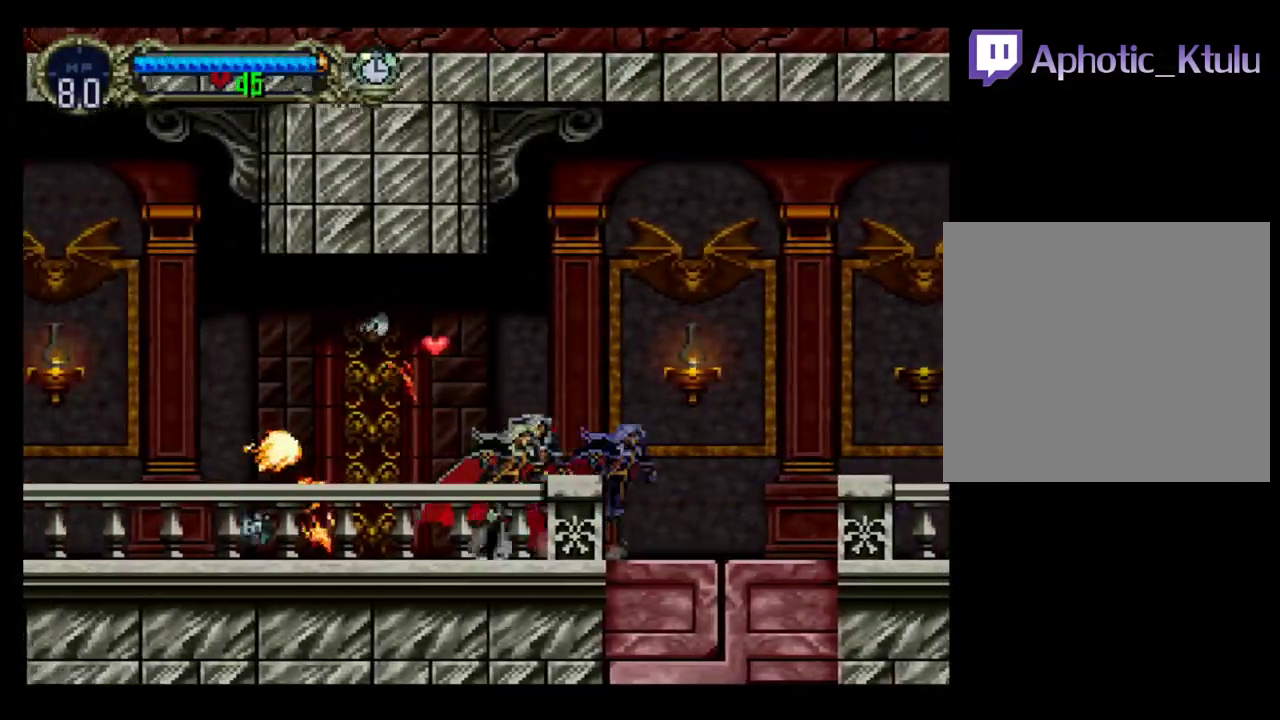
{"buttons": ["B"], "events": [[33, "Y", "up"], [100, "Y", "down"], [133, "B", "down"], [150, "Y", "up"], [250, "Y", "down"], [333, "Y", "up"], [383, "B", "up"], [383, "Y", "down"], [467, "B", "down"], [500, "Y", "up"]]}
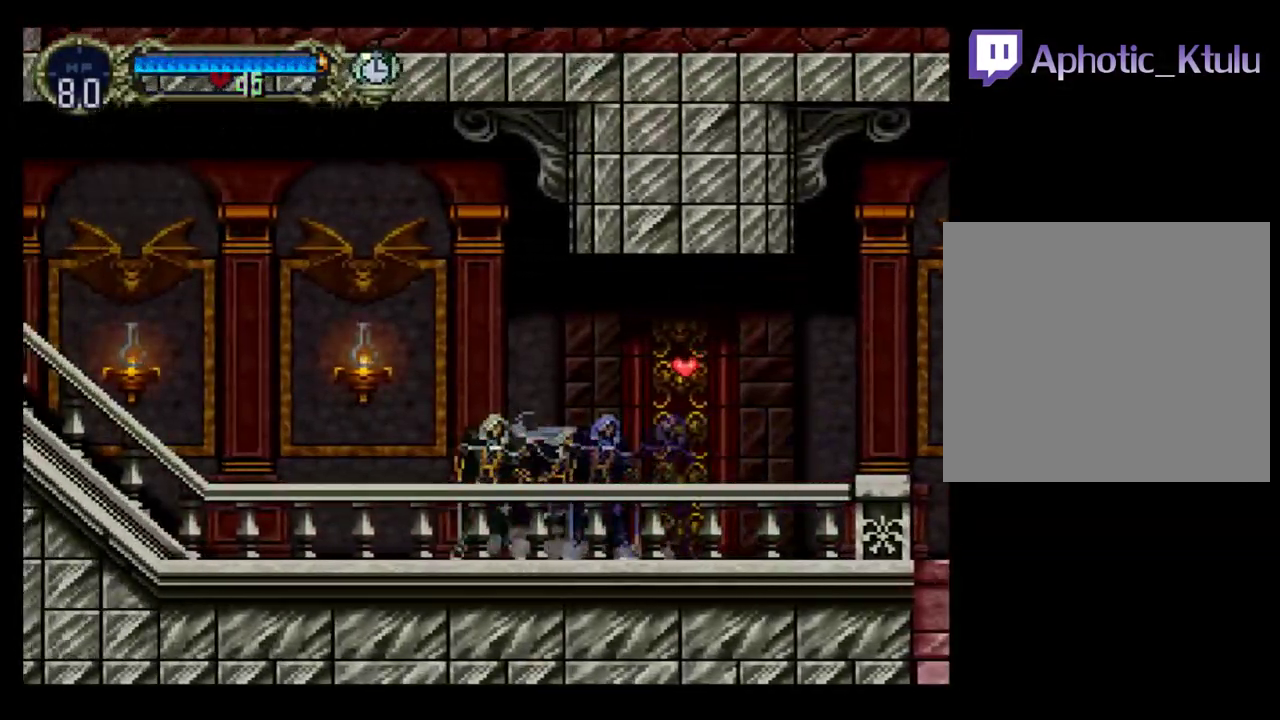
{"buttons": ["B", "Y"], "events": [[150, "B", "up"], [233, "Y", "down"], [250, "B", "down"], [300, "Y", "up"], [367, "B", "up"], [400, "Y", "down"], [450, "B", "down"]]}
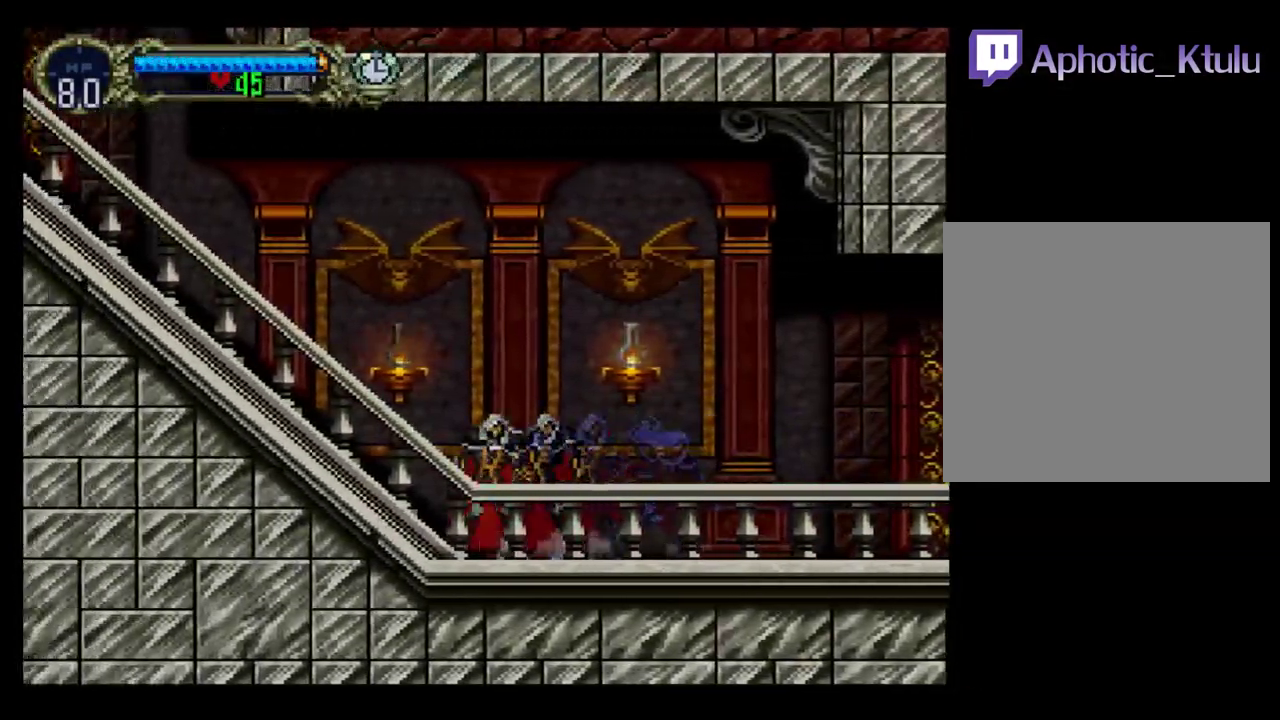
{"buttons": ["B"], "events": [[33, "B", "up"], [83, "B", "down"], [100, "Y", "up"], [200, "Y", "down"], [283, "Y", "up"], [367, "B", "up"], [367, "Y", "down"], [433, "B", "down"], [450, "Y", "up"]]}
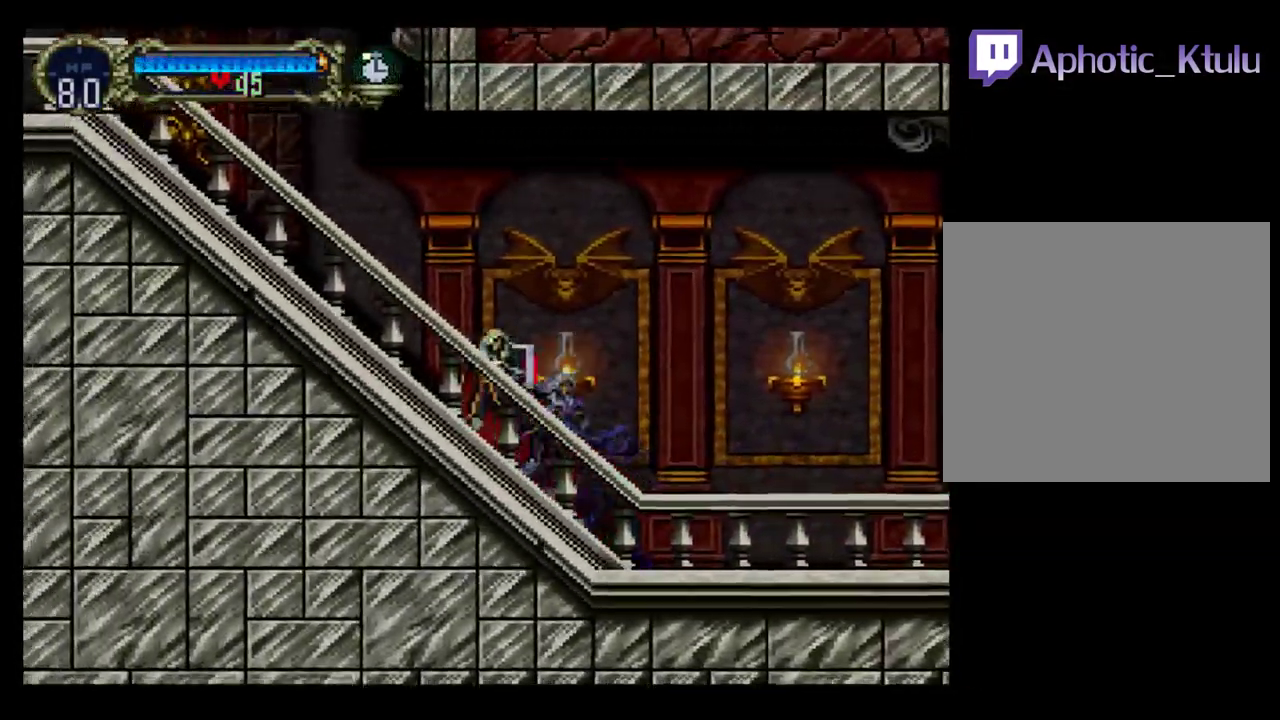
{"buttons": ["Y"], "events": [[17, "B", "up"], [17, "Y", "down"], [83, "B", "down"], [117, "Y", "up"], [200, "Y", "down"], [300, "Y", "up"], [317, "Y", "down"], [350, "B", "up"], [433, "B", "down"], [500, "B", "up"]]}
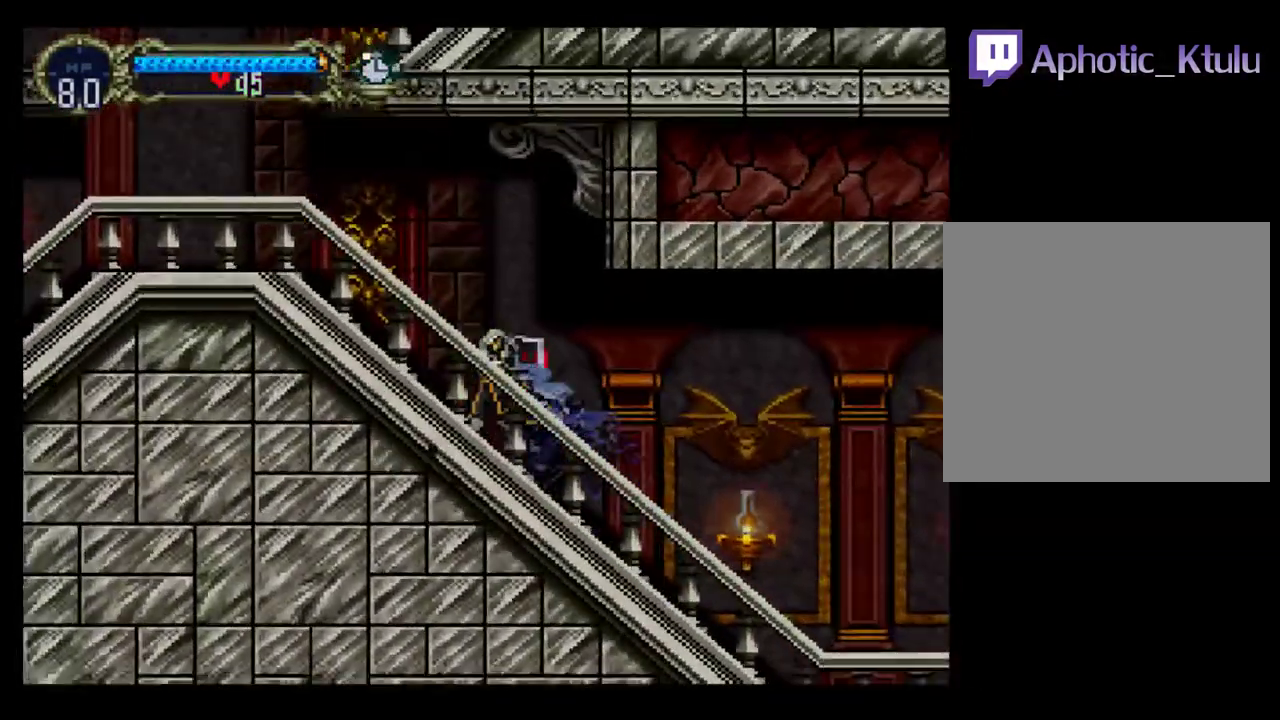
{"buttons": ["Y"], "events": [[33, "B", "down"], [50, "Y", "up"], [133, "Y", "down"], [150, "B", "up"], [217, "B", "down"], [217, "Y", "up"], [333, "Y", "down"], [383, "B", "up"], [383, "Y", "up"], [433, "Y", "down"]]}